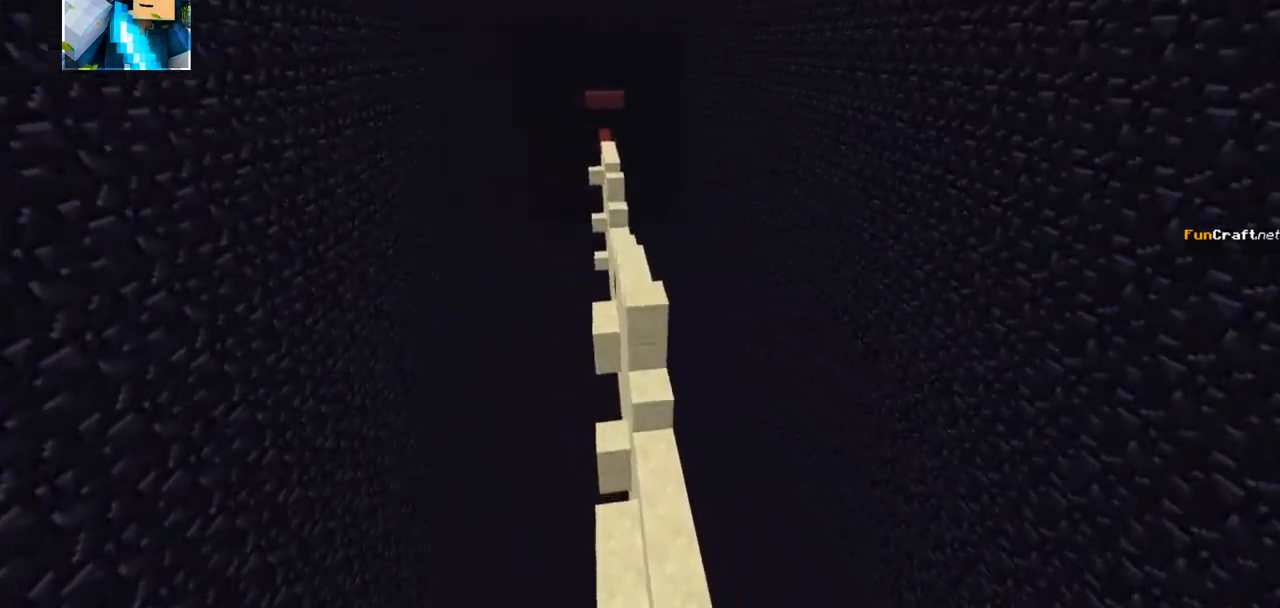
Gameplay with keyboard; each line is a JSON object with the keys held at the frame after it. "events" lists presses ("down") and releases ("up") of "d", "q", "s" and "z" between this image and that frame as [ms after this image, input, new state], when the widget could be followed in between. No other keys are recorded. Mouse input is not recorded.
{"keys": ["z"], "events": []}
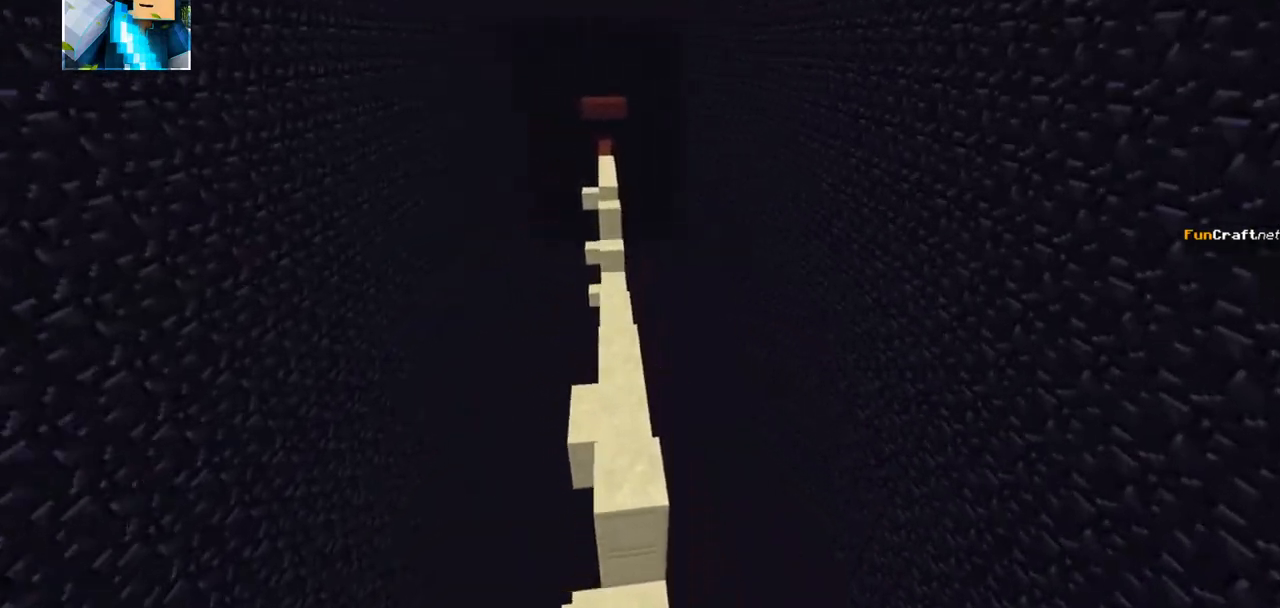
{"keys": ["z"], "events": []}
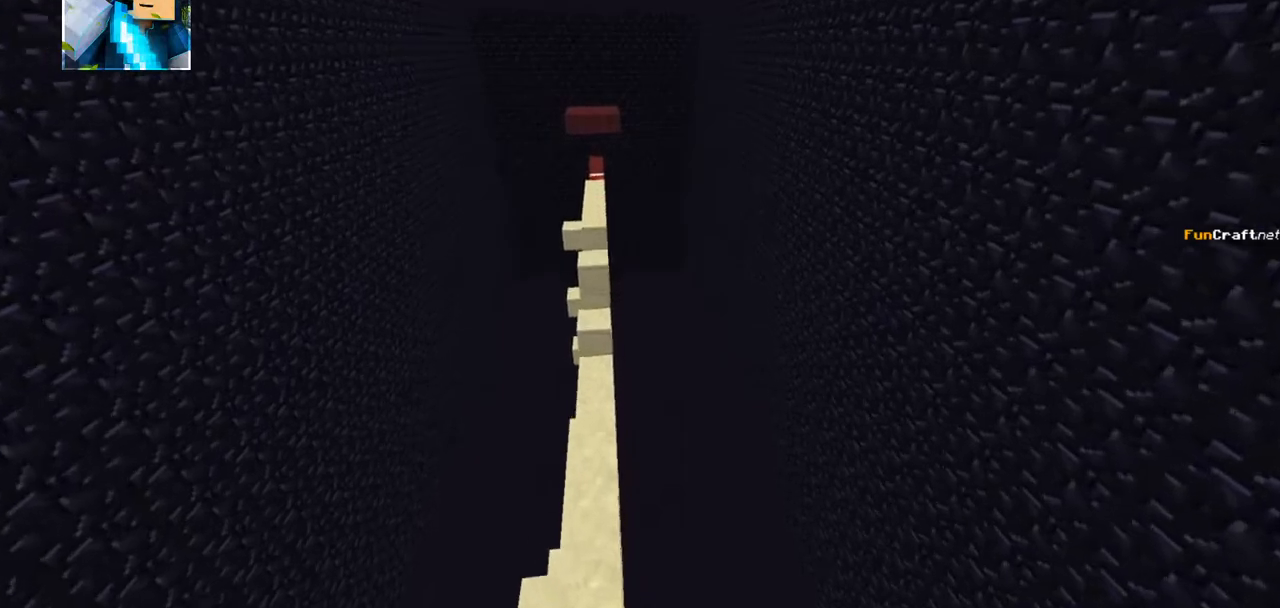
{"keys": [], "events": [[17, "z", "up"]]}
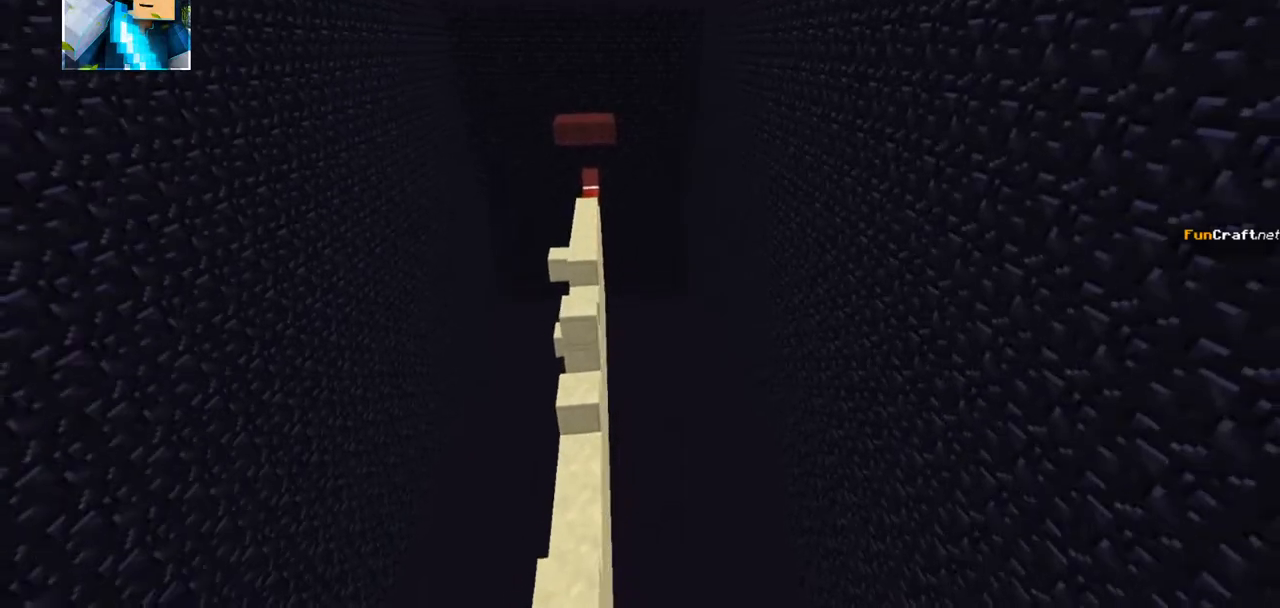
{"keys": ["z"], "events": [[367, "z", "down"]]}
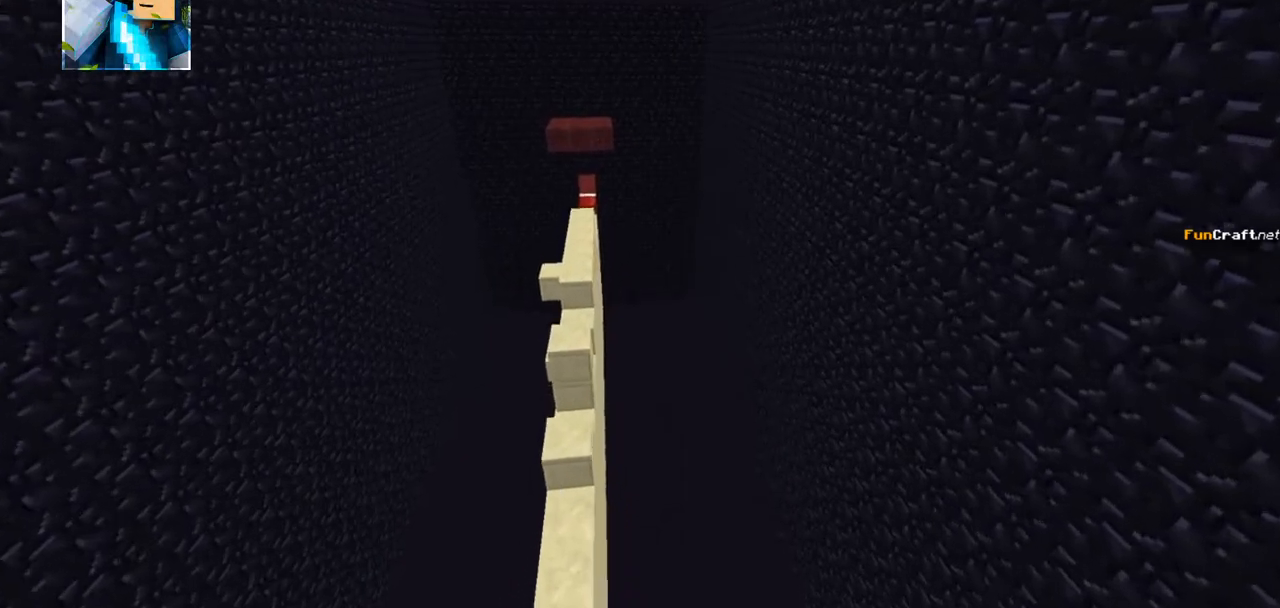
{"keys": ["z"], "events": []}
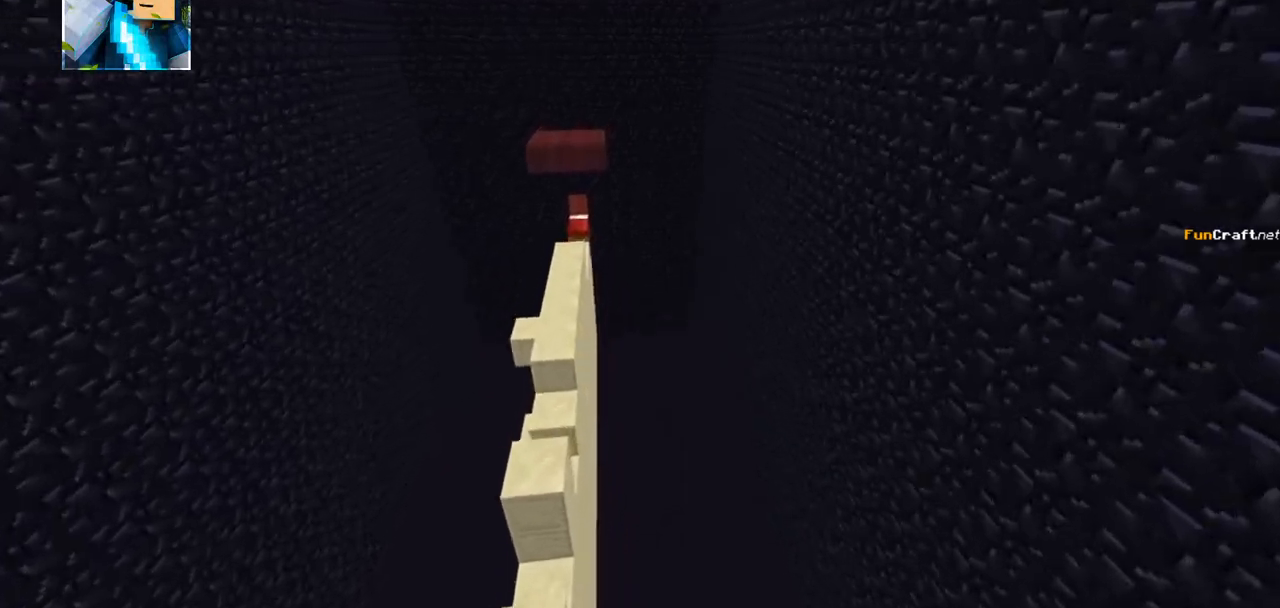
{"keys": ["z"], "events": []}
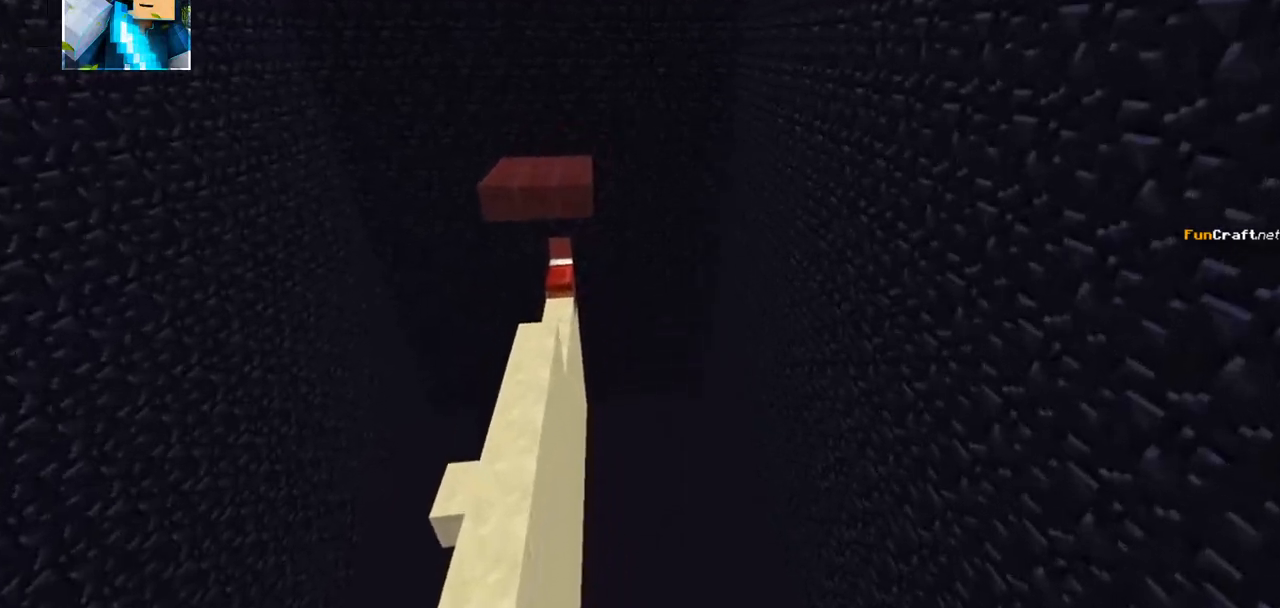
{"keys": ["z"], "events": []}
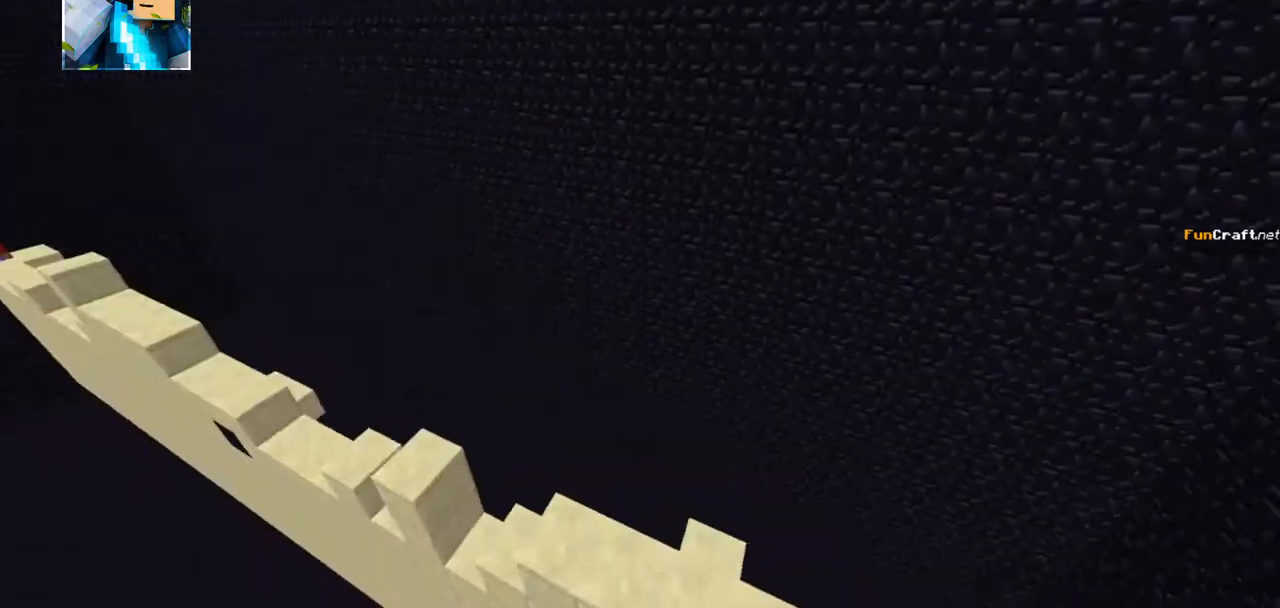
{"keys": ["z"], "events": []}
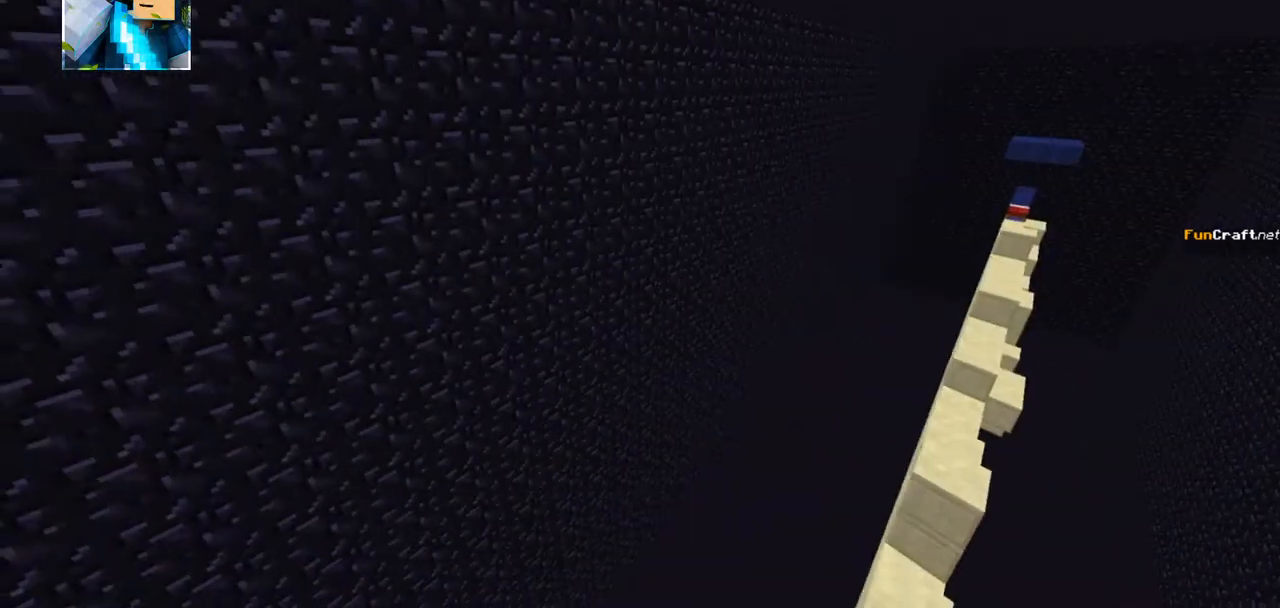
{"keys": ["d", "z"], "events": [[367, "d", "down"]]}
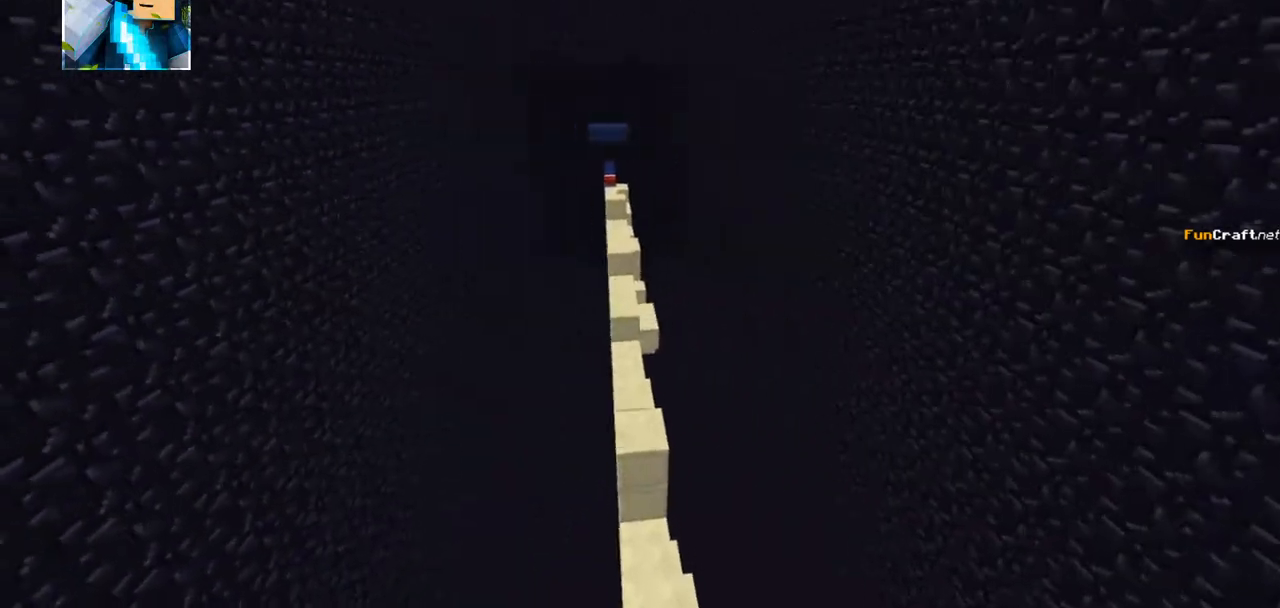
{"keys": ["q", "z"], "events": [[267, "q", "down"], [434, "d", "up"]]}
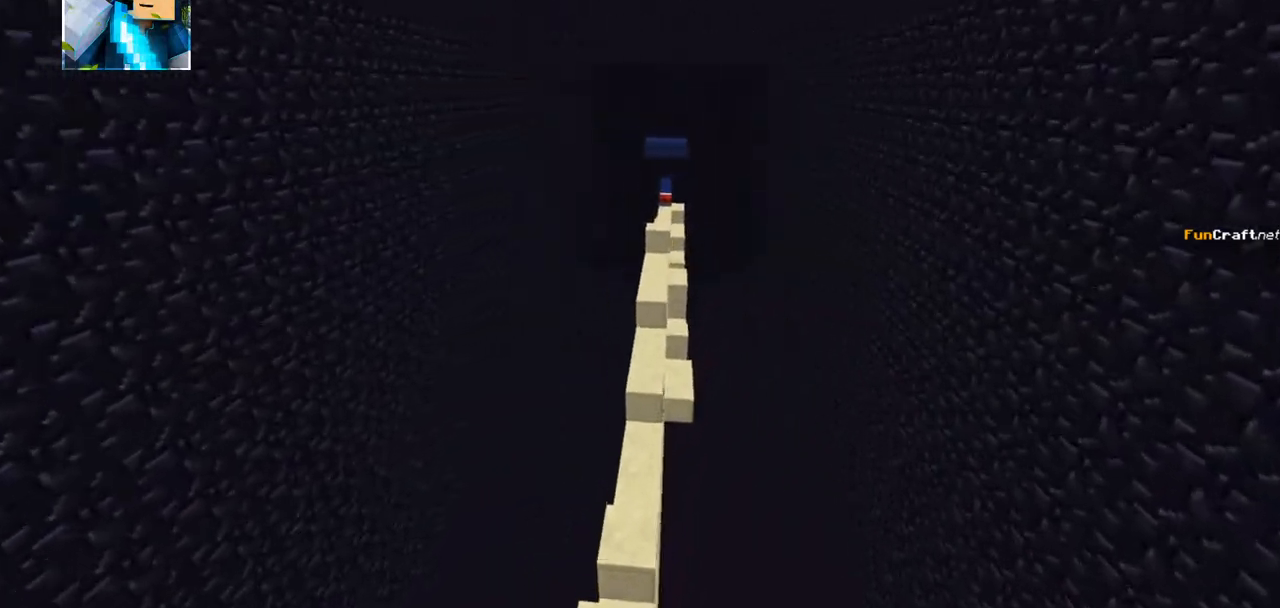
{"keys": [], "events": [[184, "q", "up"], [267, "z", "up"]]}
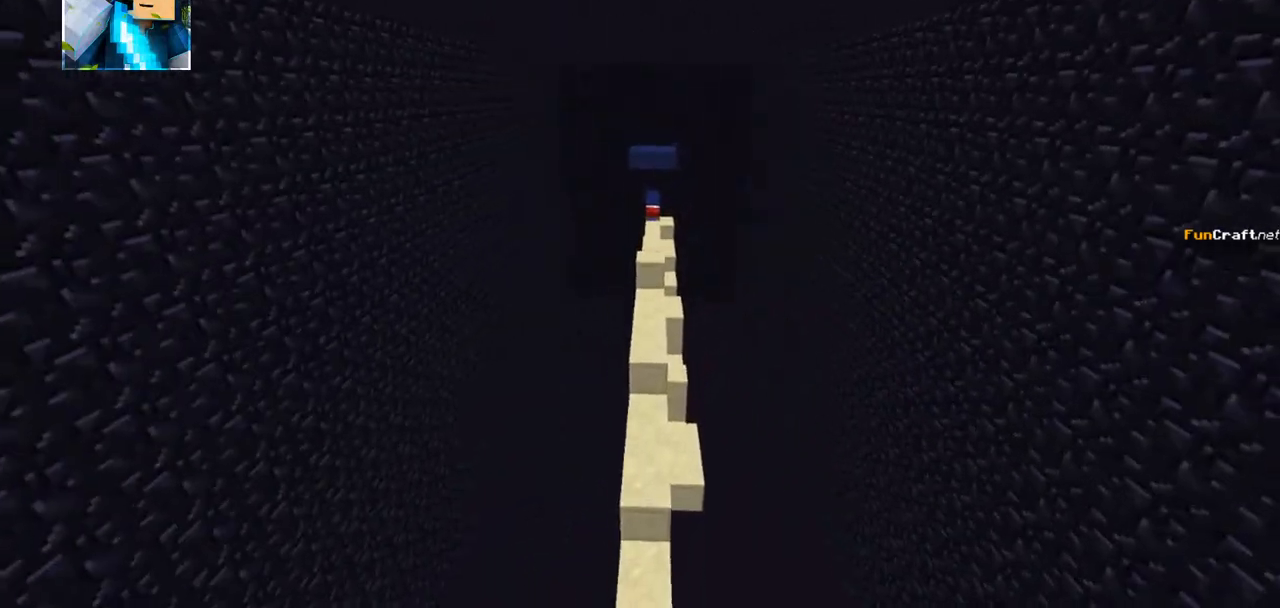
{"keys": [], "events": []}
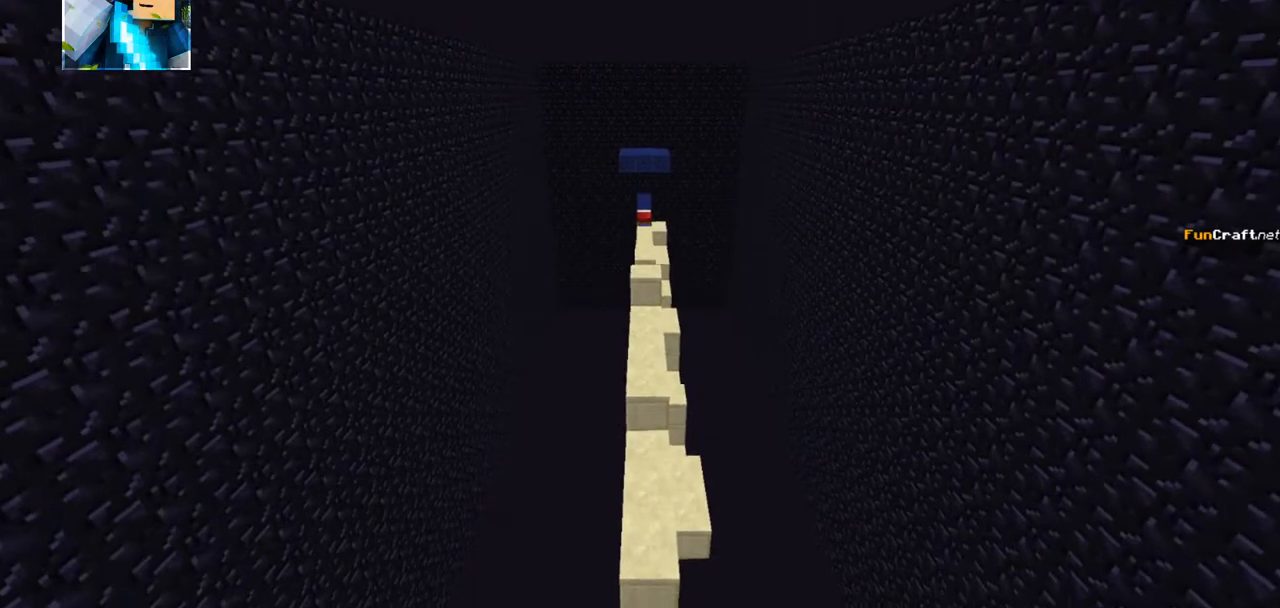
{"keys": ["z"], "events": [[167, "z", "down"]]}
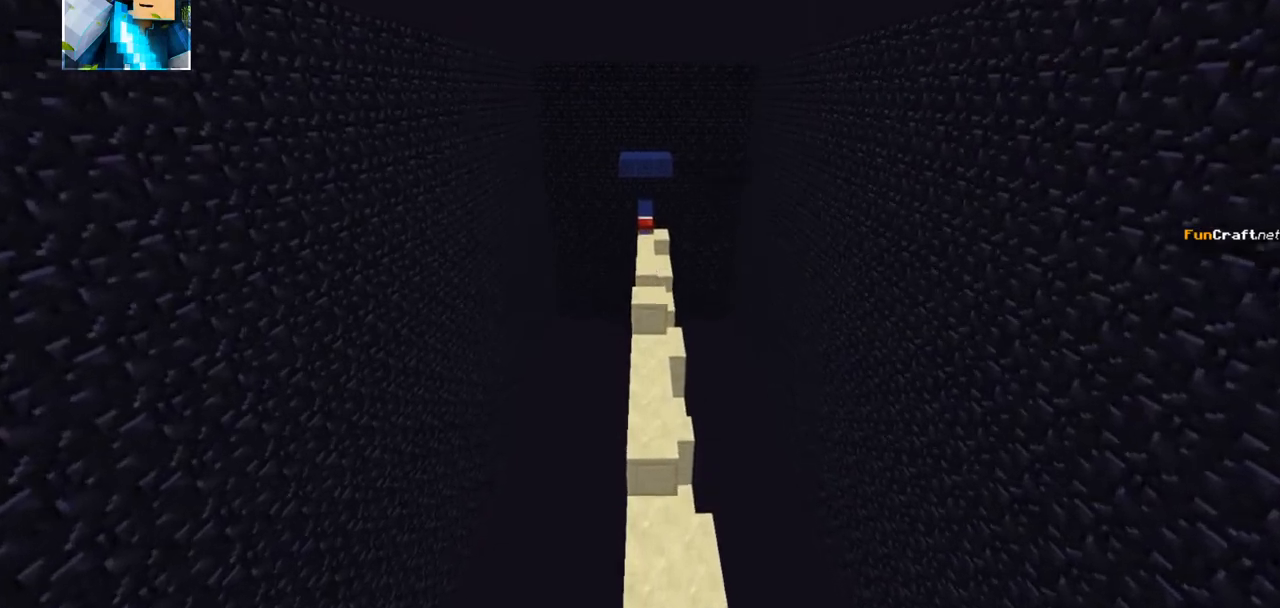
{"keys": ["z"], "events": []}
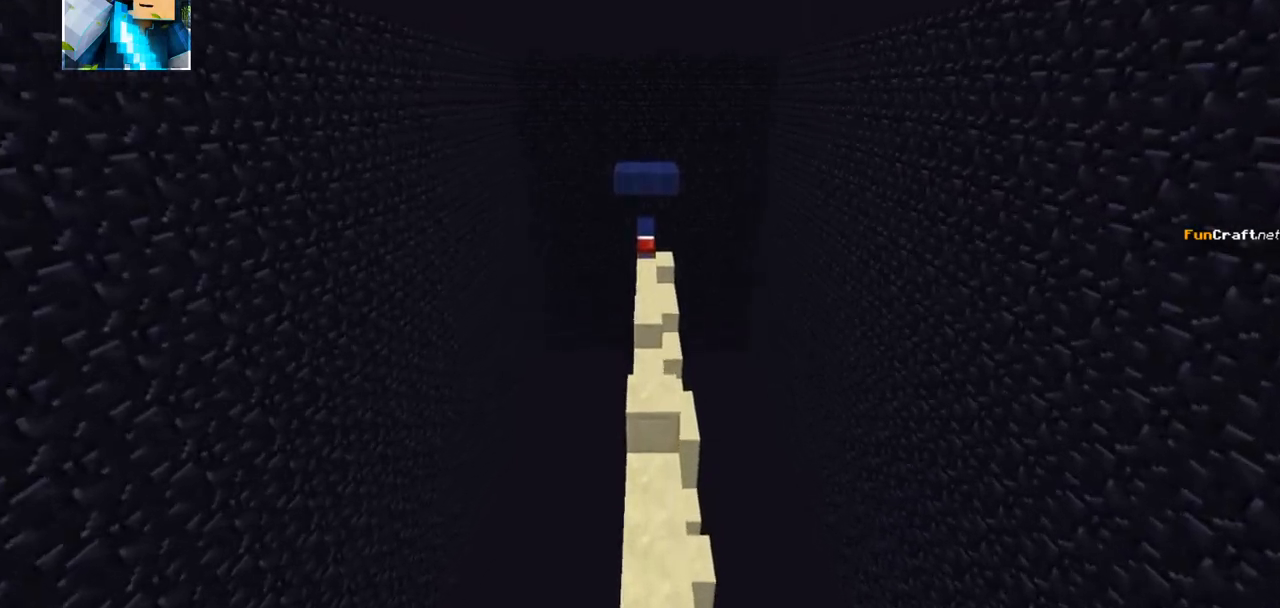
{"keys": ["z"], "events": []}
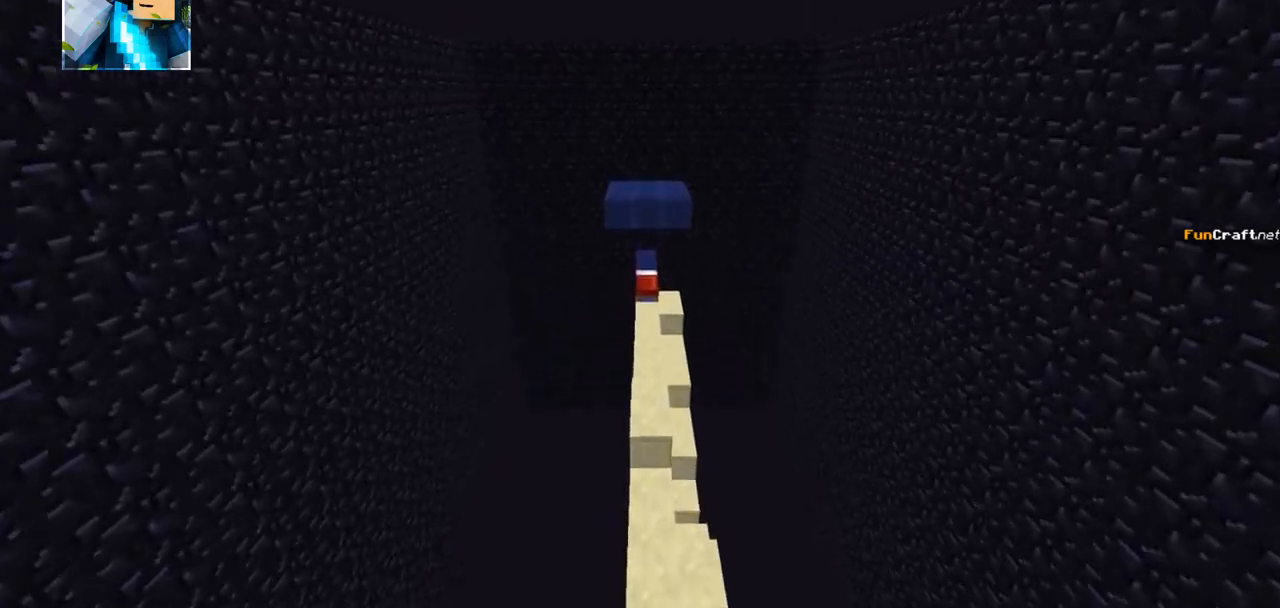
{"keys": [], "events": [[17, "z", "up"]]}
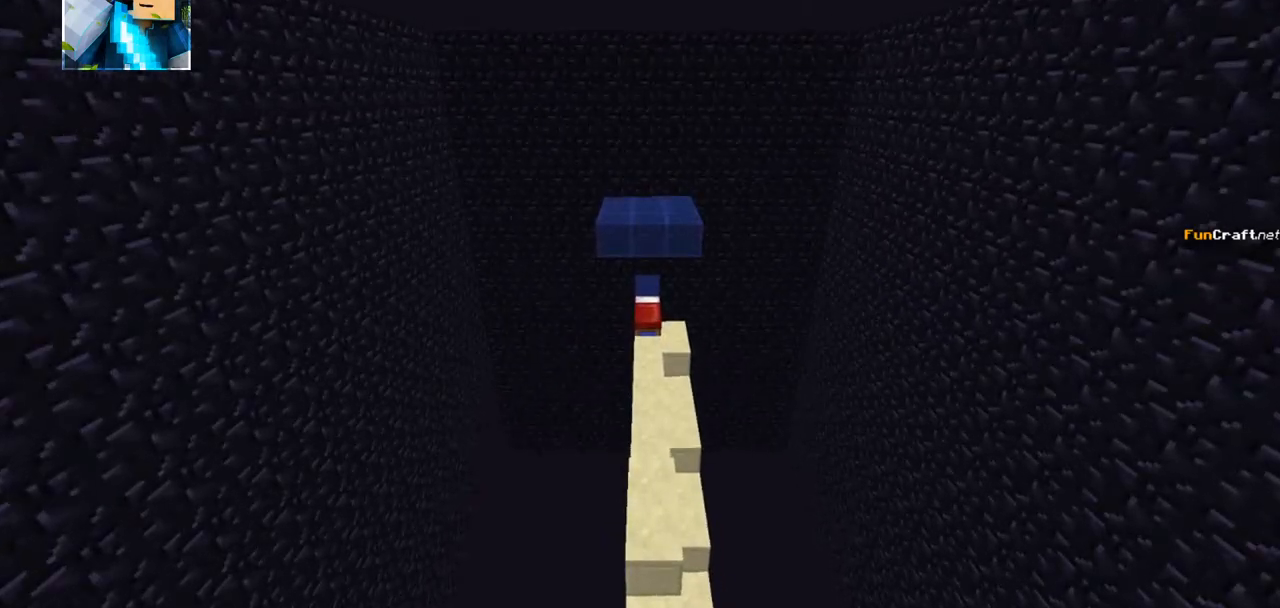
{"keys": [], "events": []}
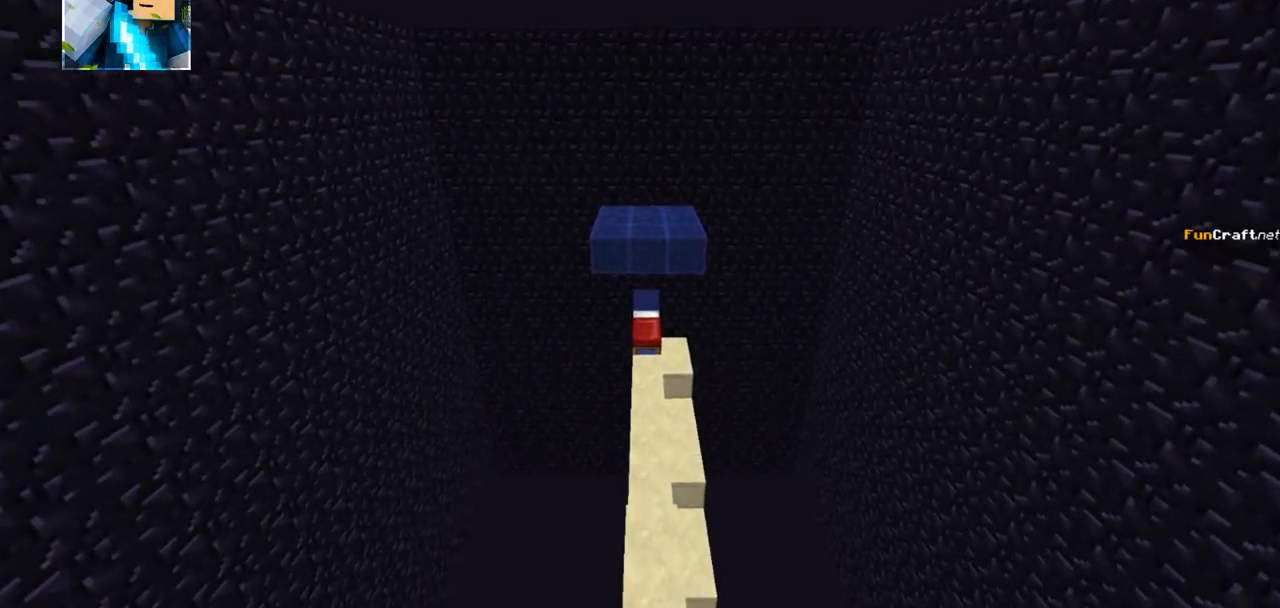
{"keys": [], "events": []}
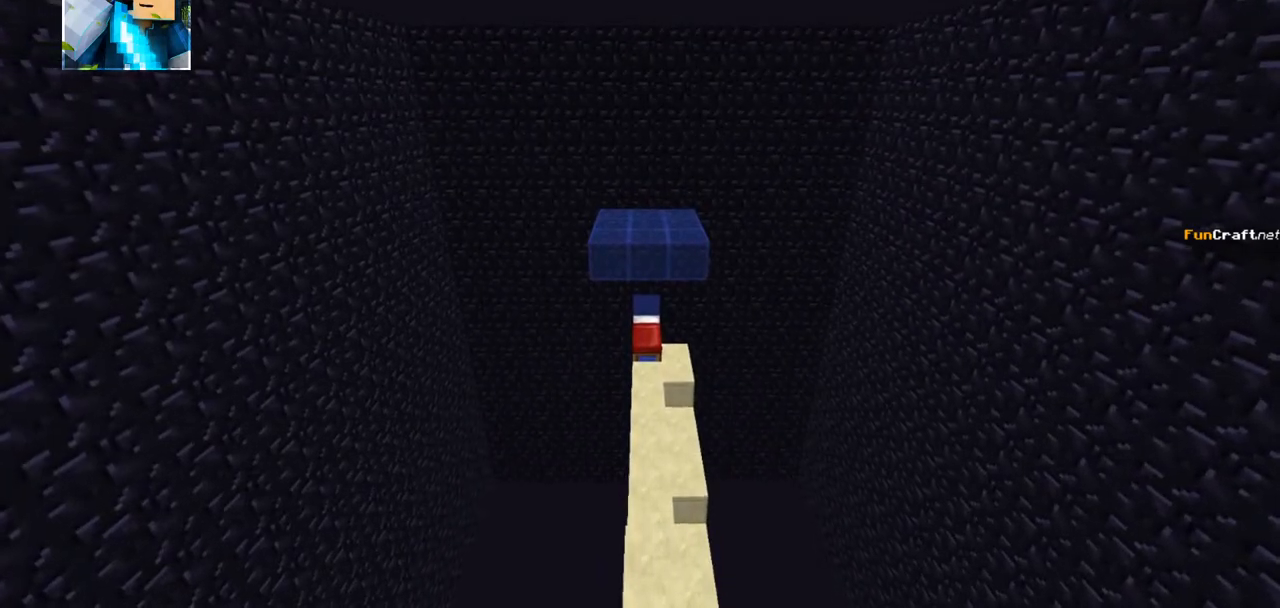
{"keys": [], "events": []}
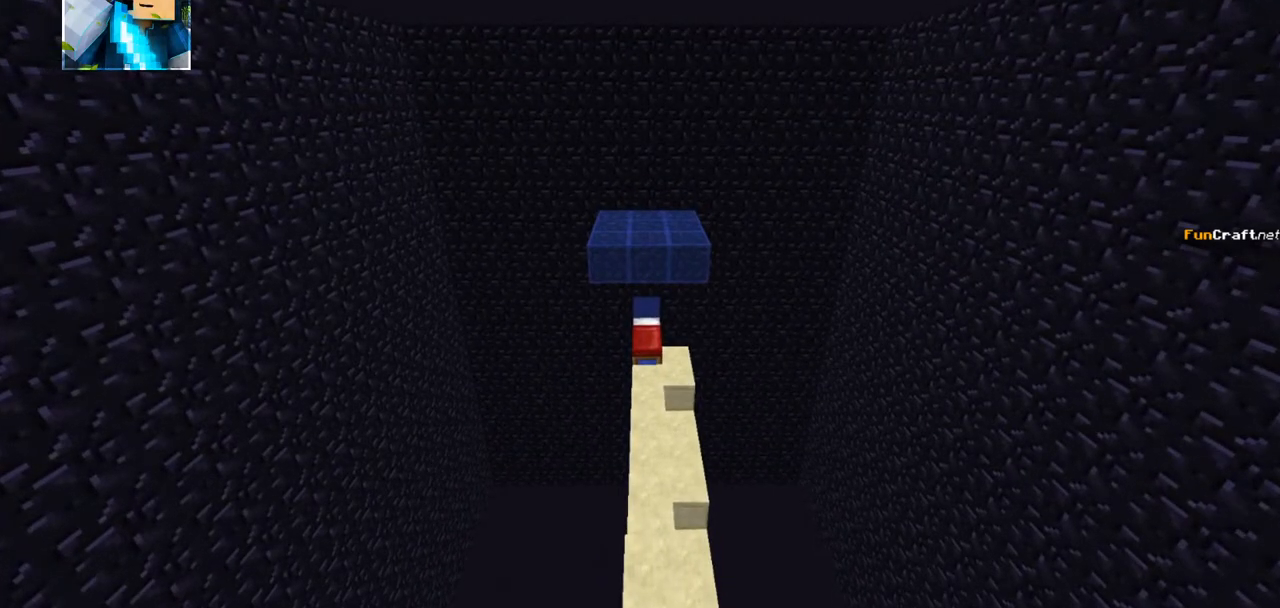
{"keys": [], "events": []}